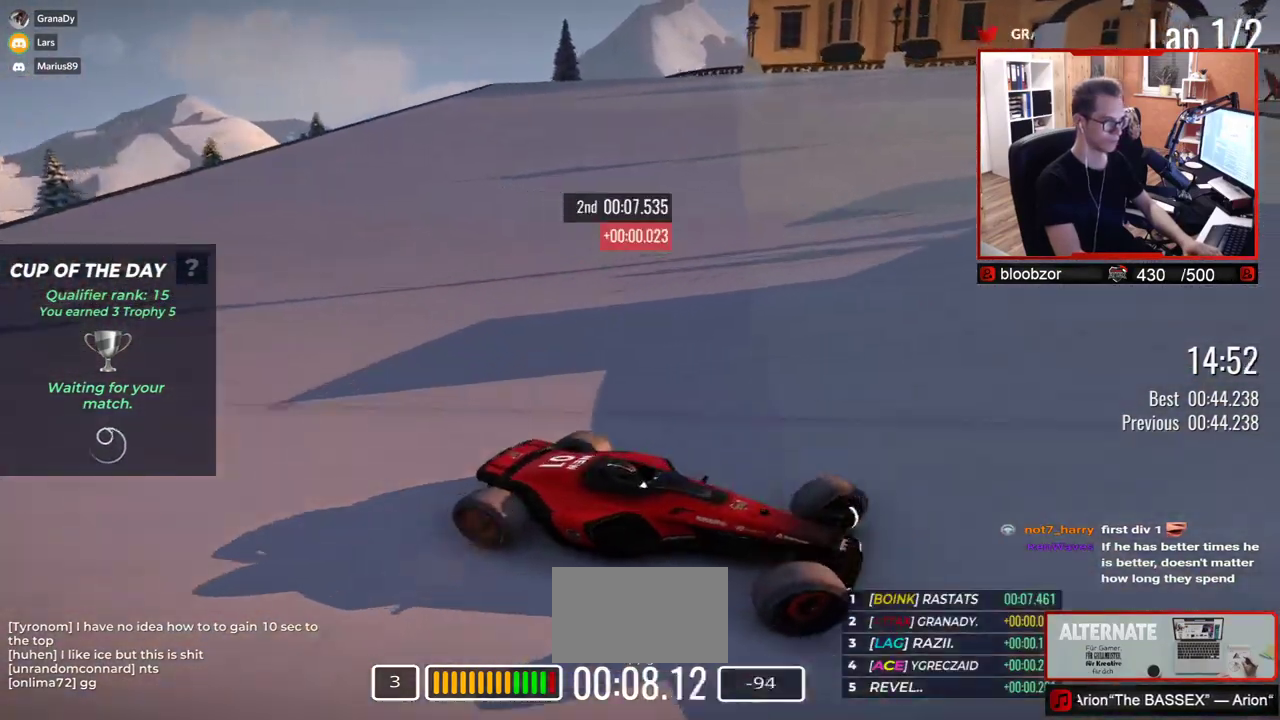
Gameplay with keyboard; each line is a JSON object with the keys held at the frame after it. "events" lists presses ("down") and releases ("up") of "down", "left", "right" and "up" between this image and that frame as [ms after this image, input, new state], when the widget could be followed in between. No other keys are recorded. Mouse input is not recorded.
{"keys": ["left", "up"], "events": []}
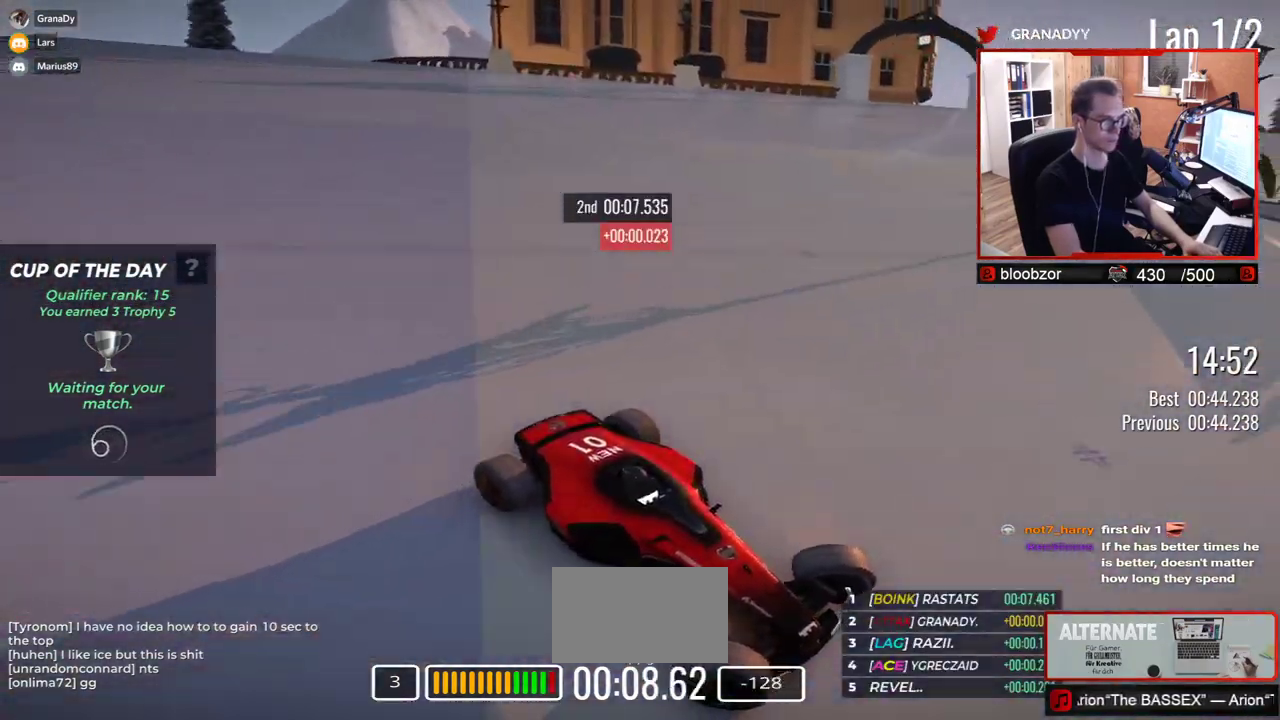
{"keys": ["left", "up"], "events": []}
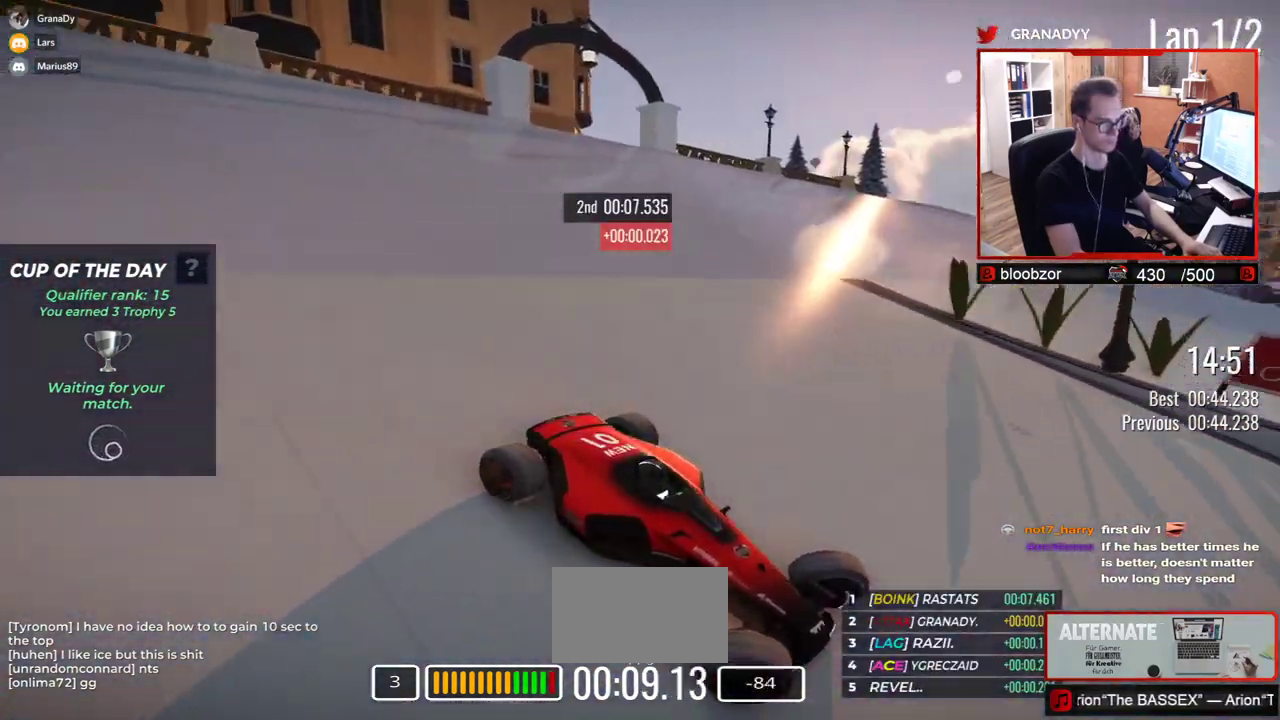
{"keys": ["left", "up"], "events": [[67, "down", "down"], [167, "down", "up"]]}
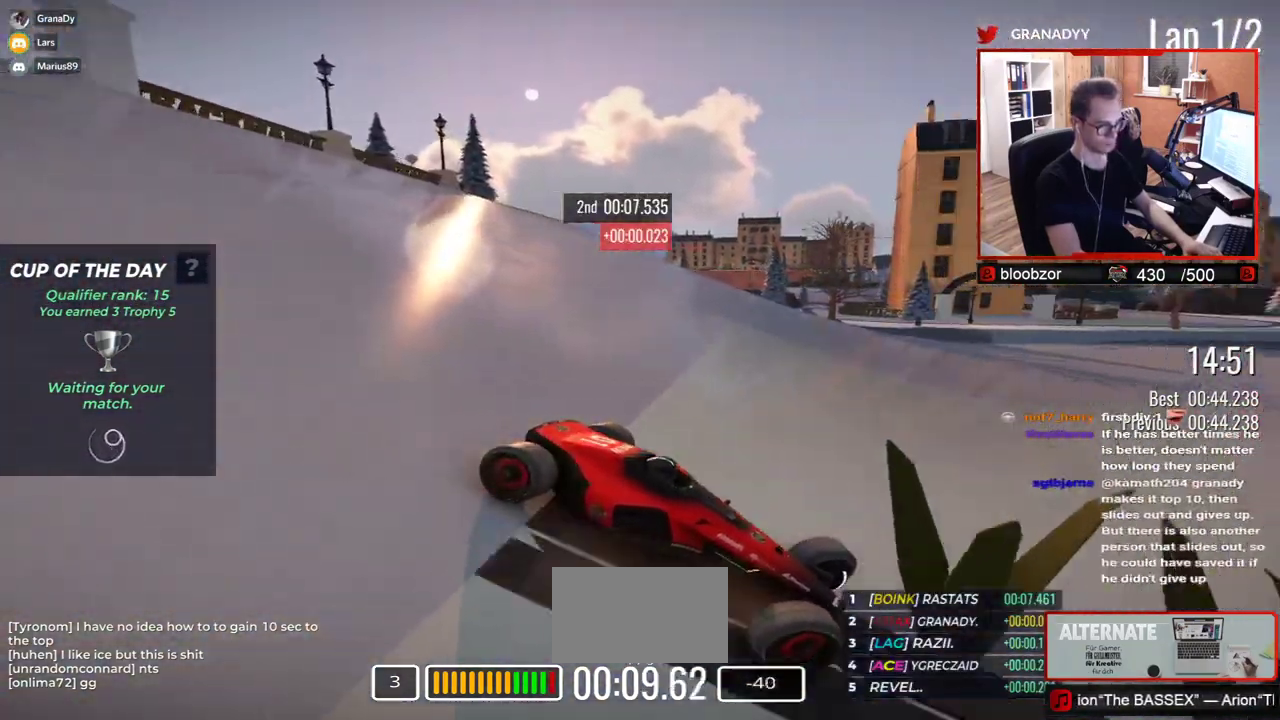
{"keys": ["left", "up"], "events": []}
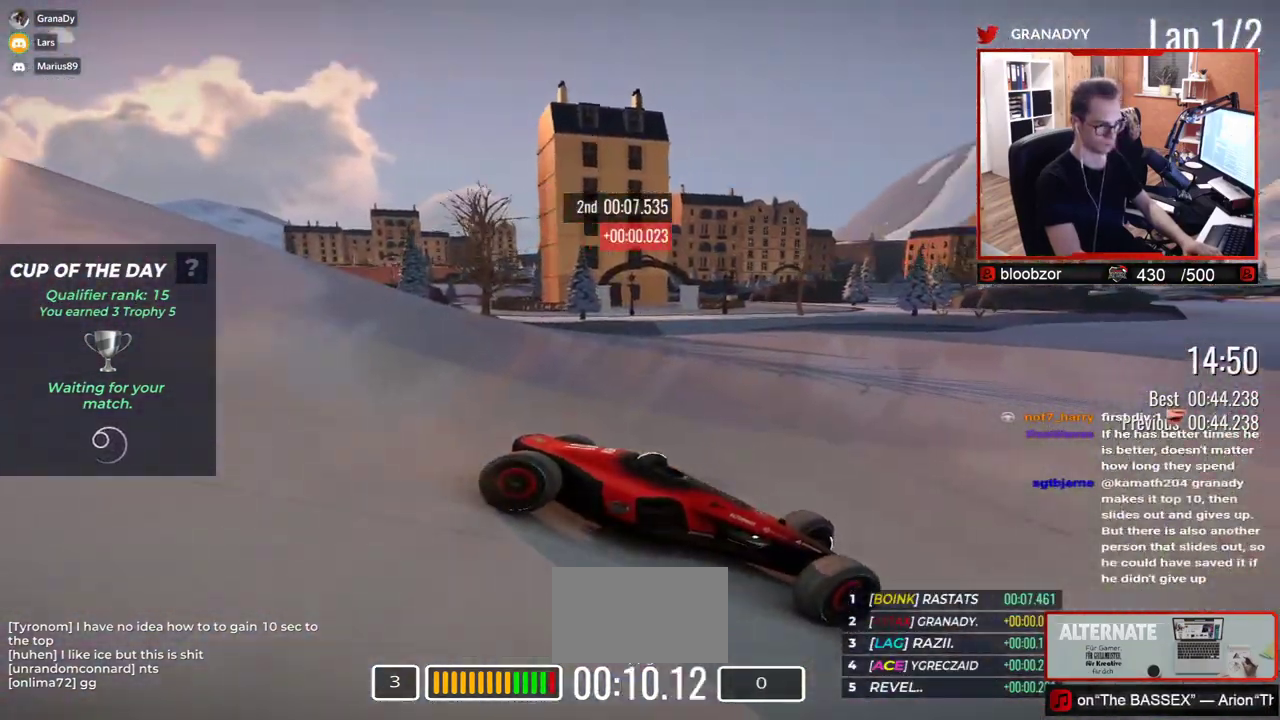
{"keys": ["up"], "events": [[217, "left", "up"]]}
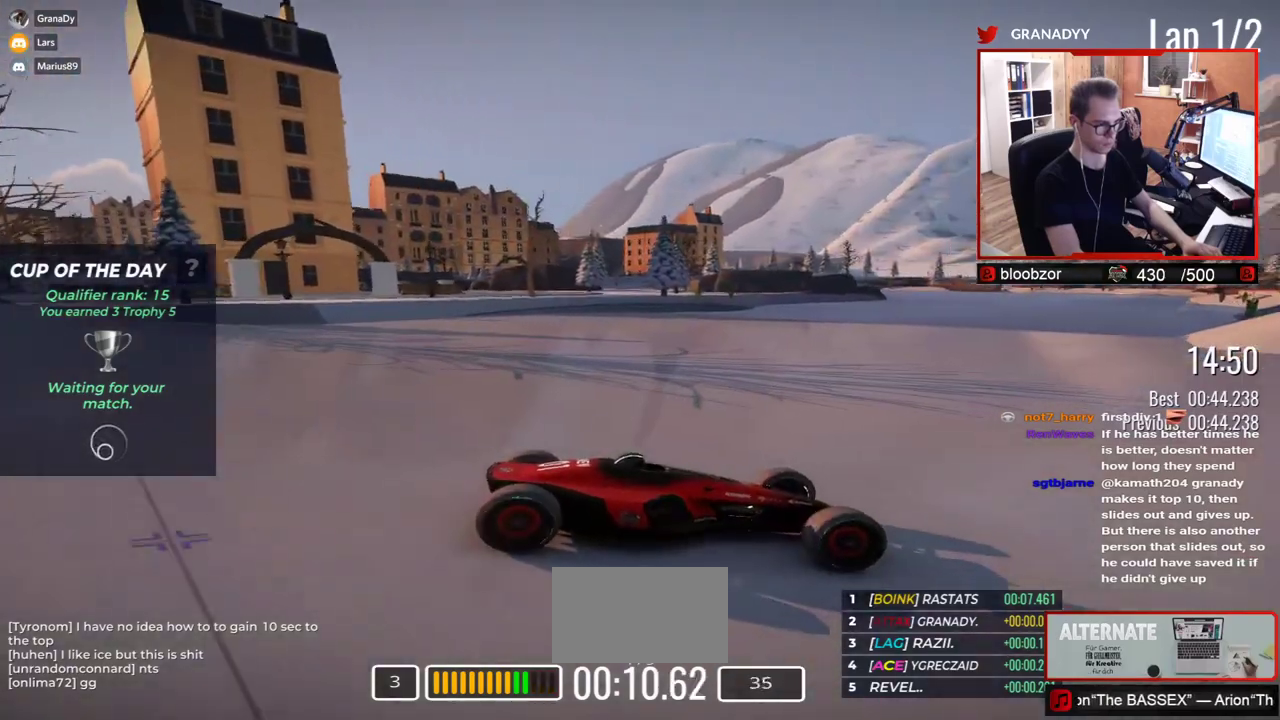
{"keys": ["left", "up"], "events": [[50, "left", "down"]]}
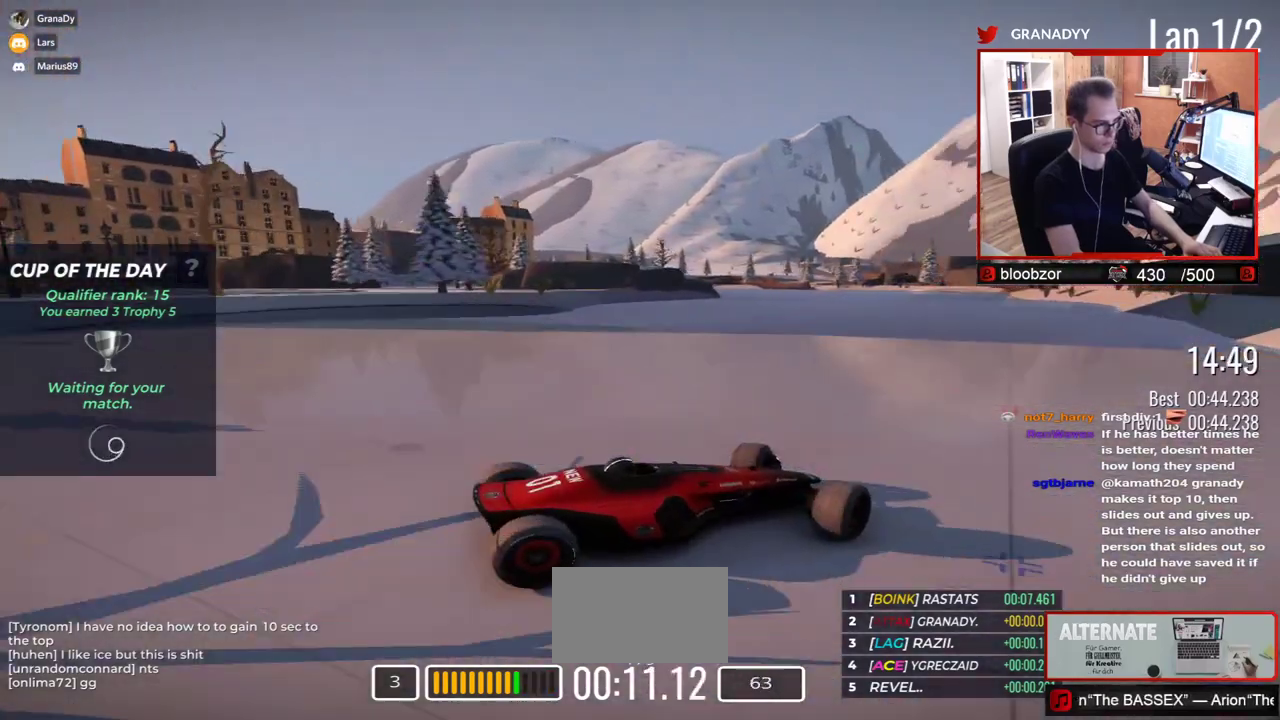
{"keys": ["left", "up"], "events": [[383, "up", "up"], [500, "up", "down"]]}
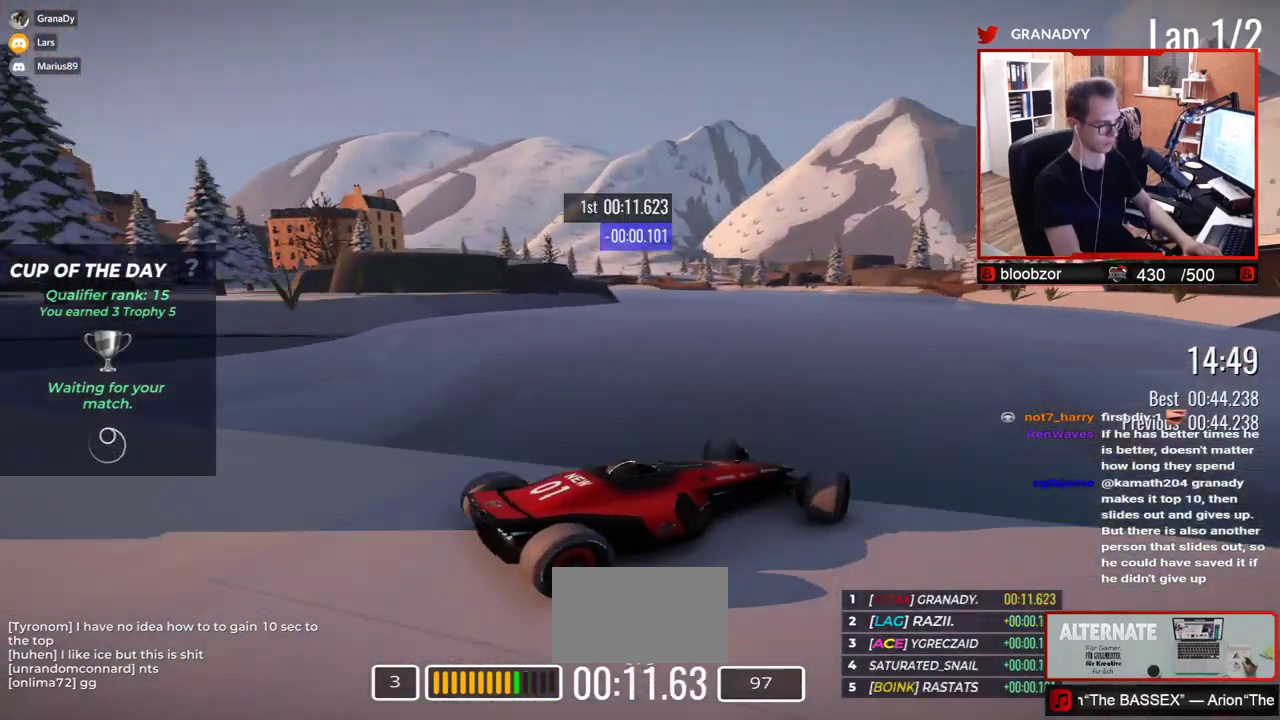
{"keys": ["left", "up"], "events": []}
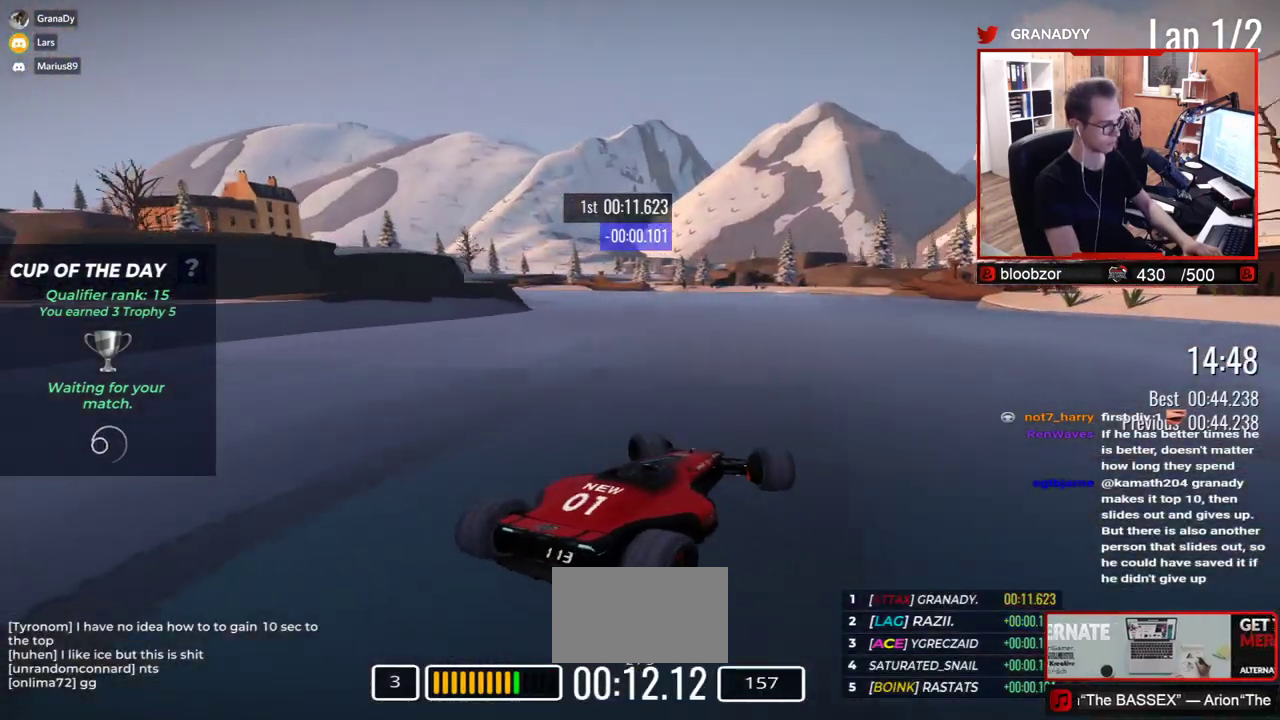
{"keys": ["left", "up"], "events": []}
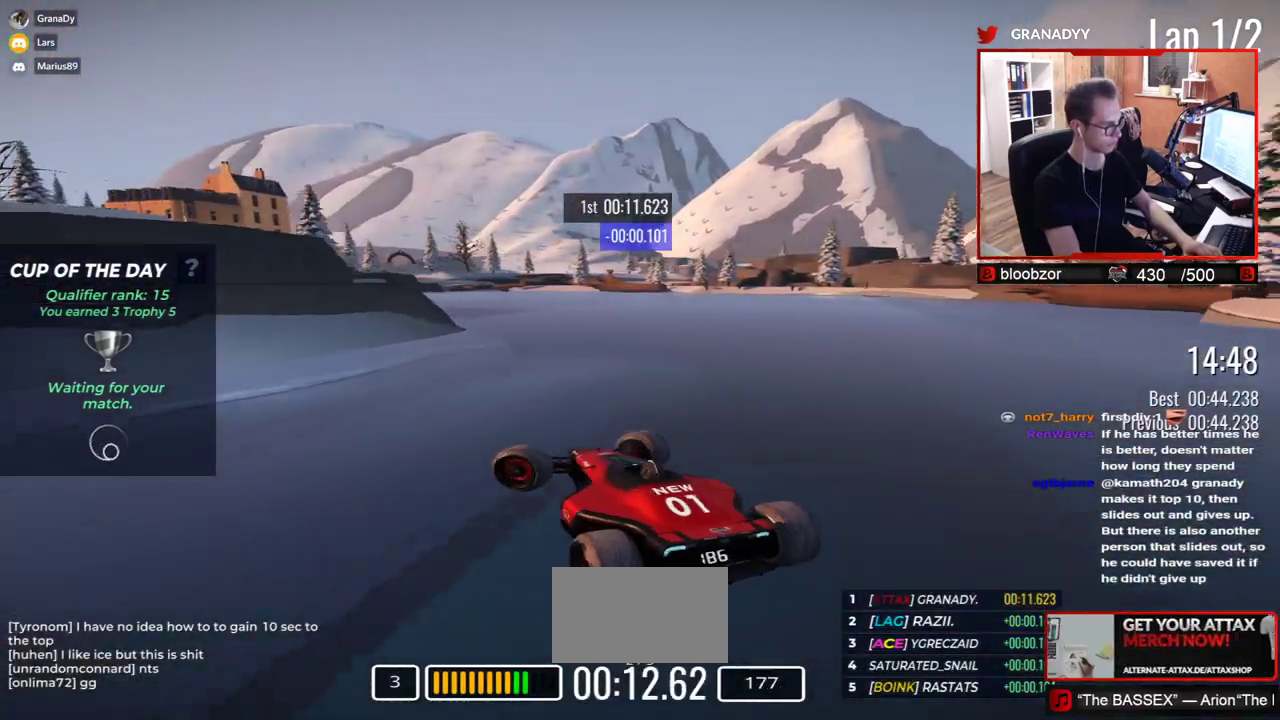
{"keys": ["right", "up"], "events": [[67, "left", "up"], [250, "right", "down"]]}
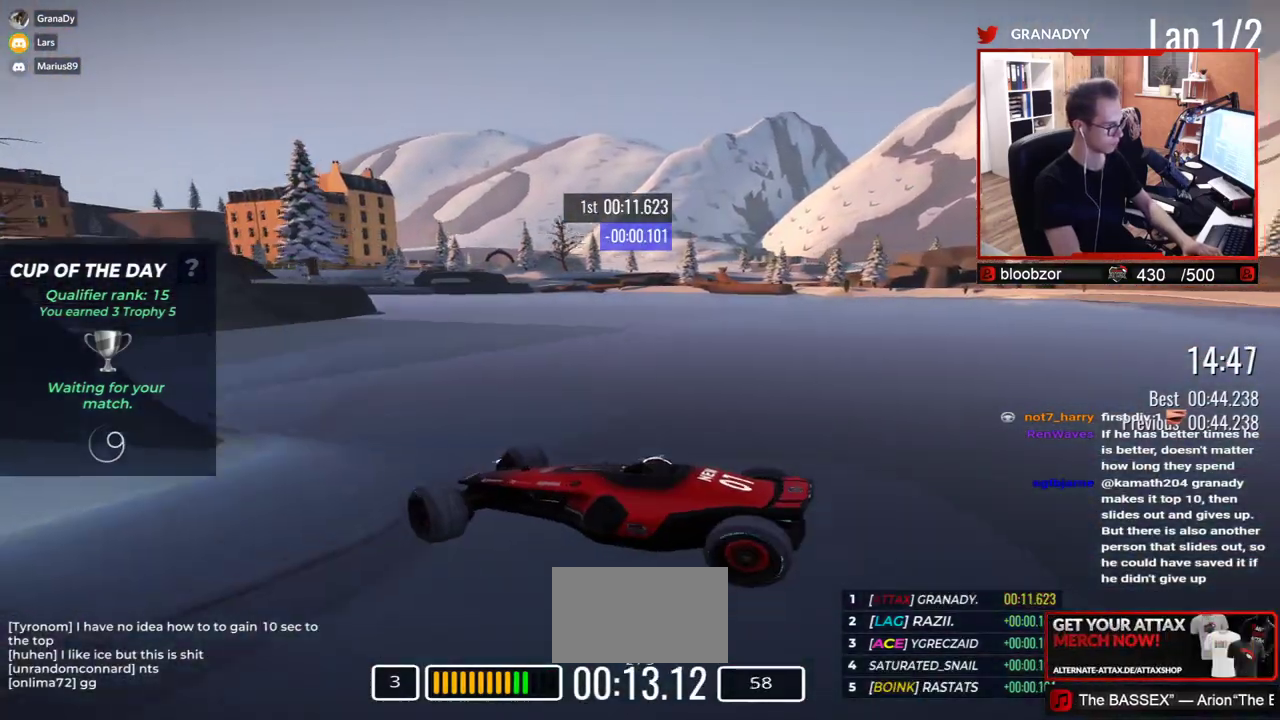
{"keys": ["right", "up"], "events": []}
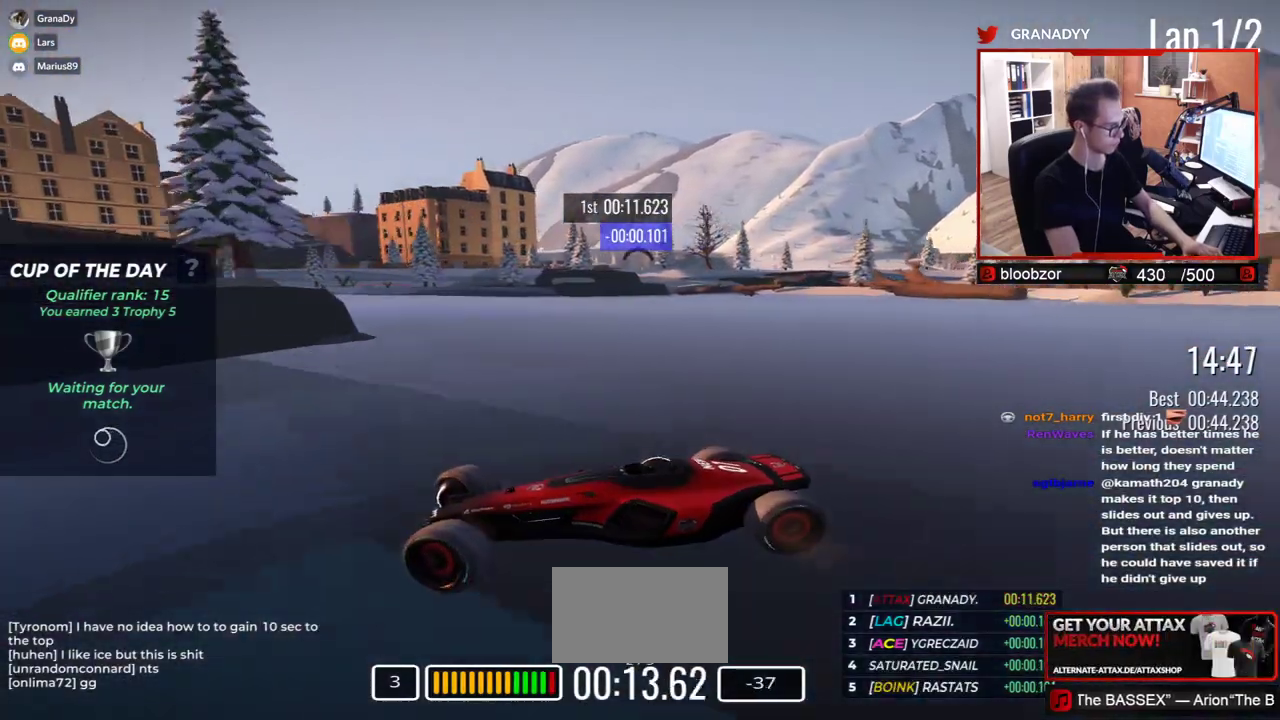
{"keys": ["right", "up"], "events": []}
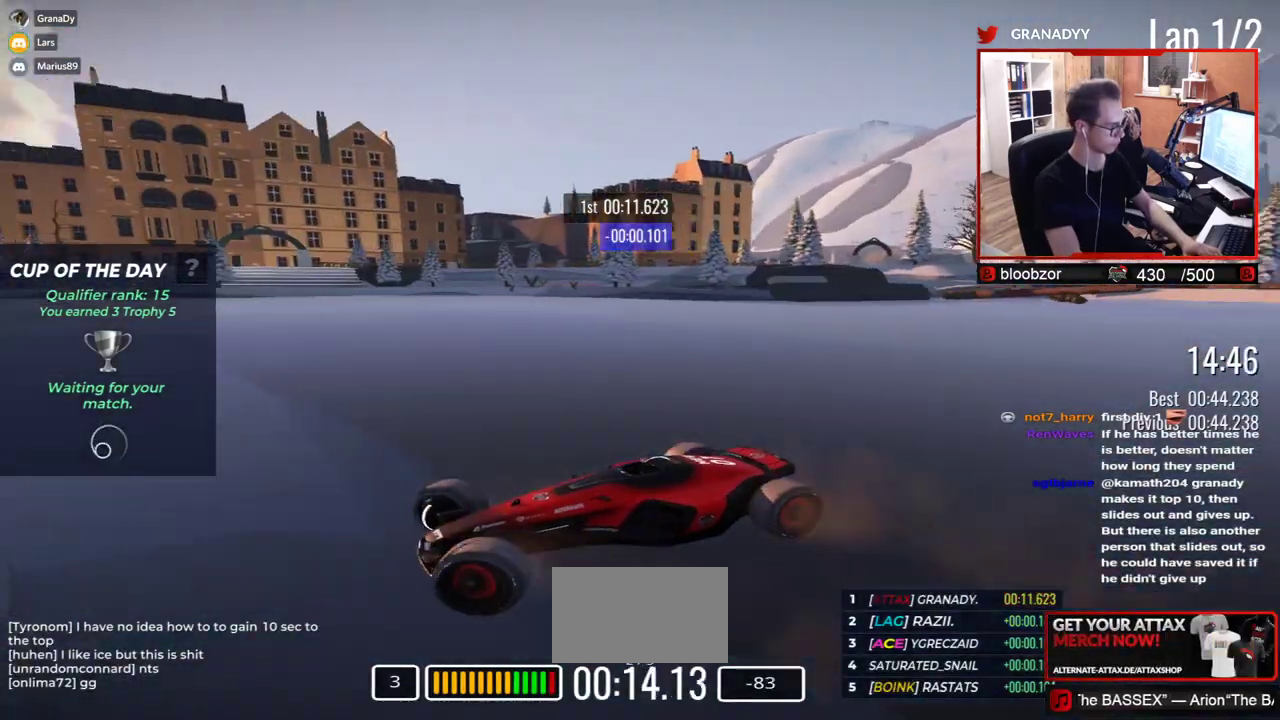
{"keys": ["right", "up"], "events": []}
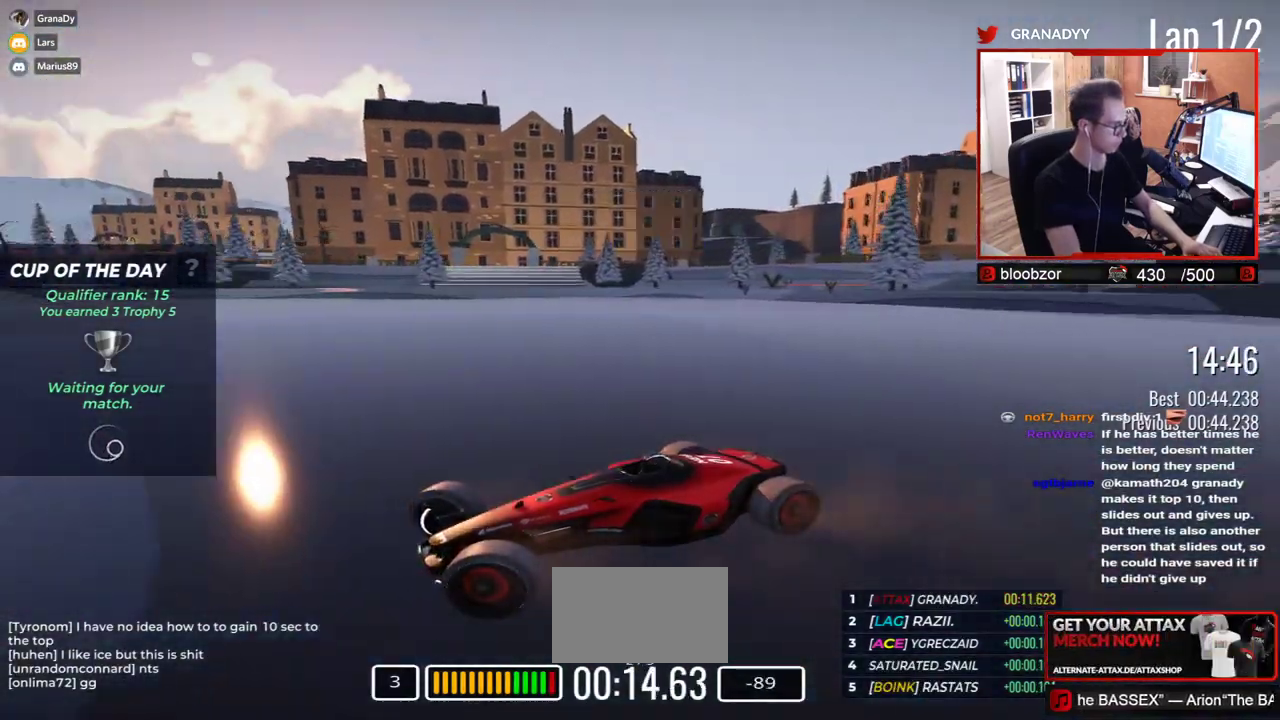
{"keys": ["right", "up"], "events": []}
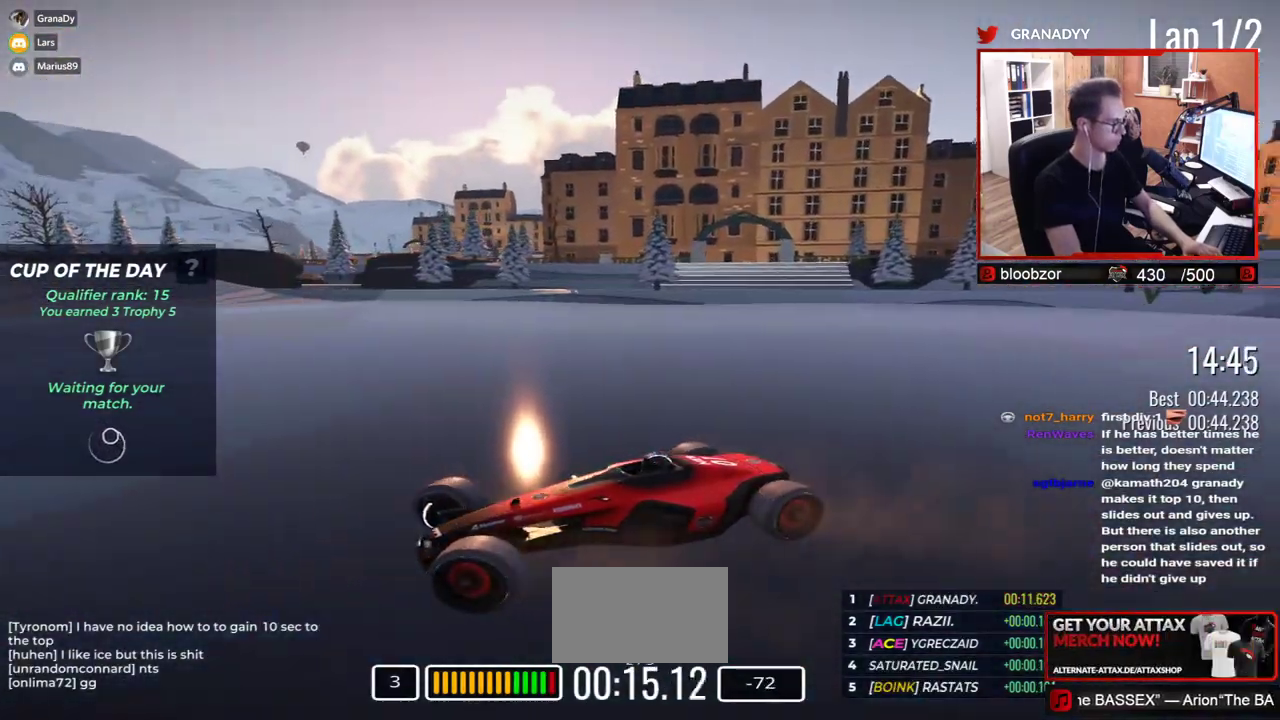
{"keys": ["right", "up"], "events": []}
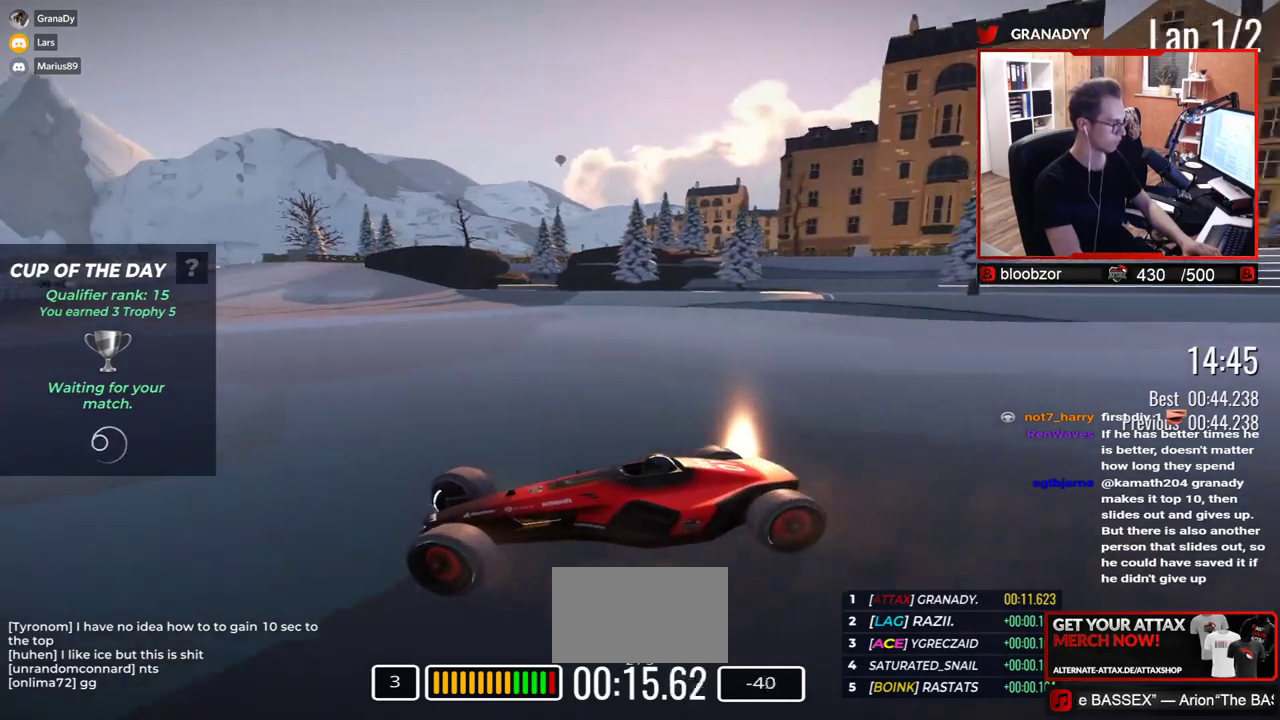
{"keys": ["right", "up"], "events": []}
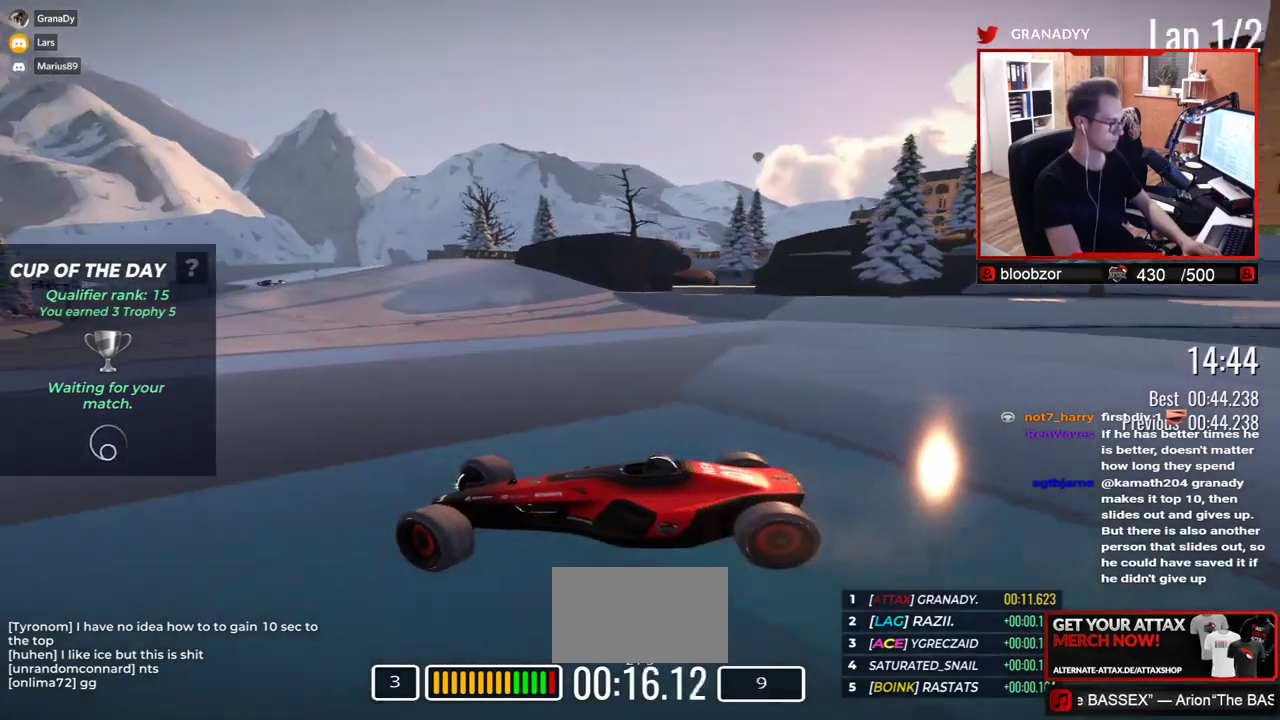
{"keys": ["right", "up"], "events": []}
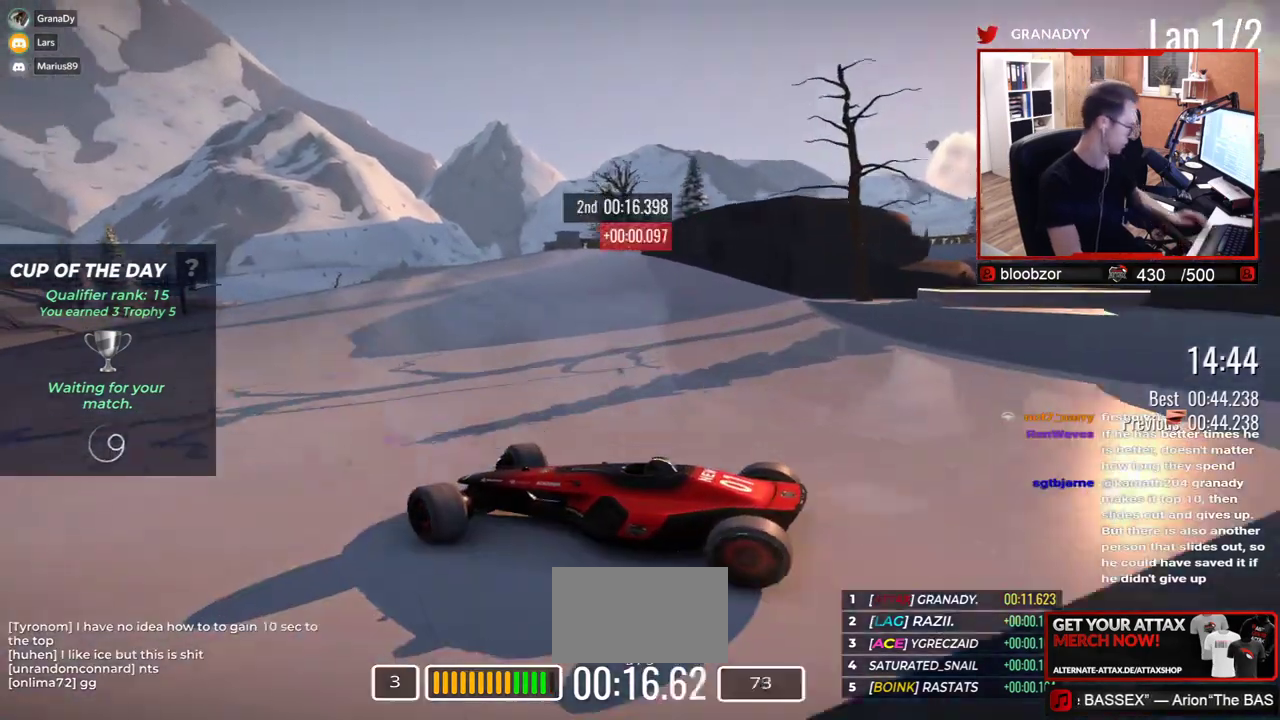
{"keys": [], "events": [[117, "up", "up"], [233, "right", "up"]]}